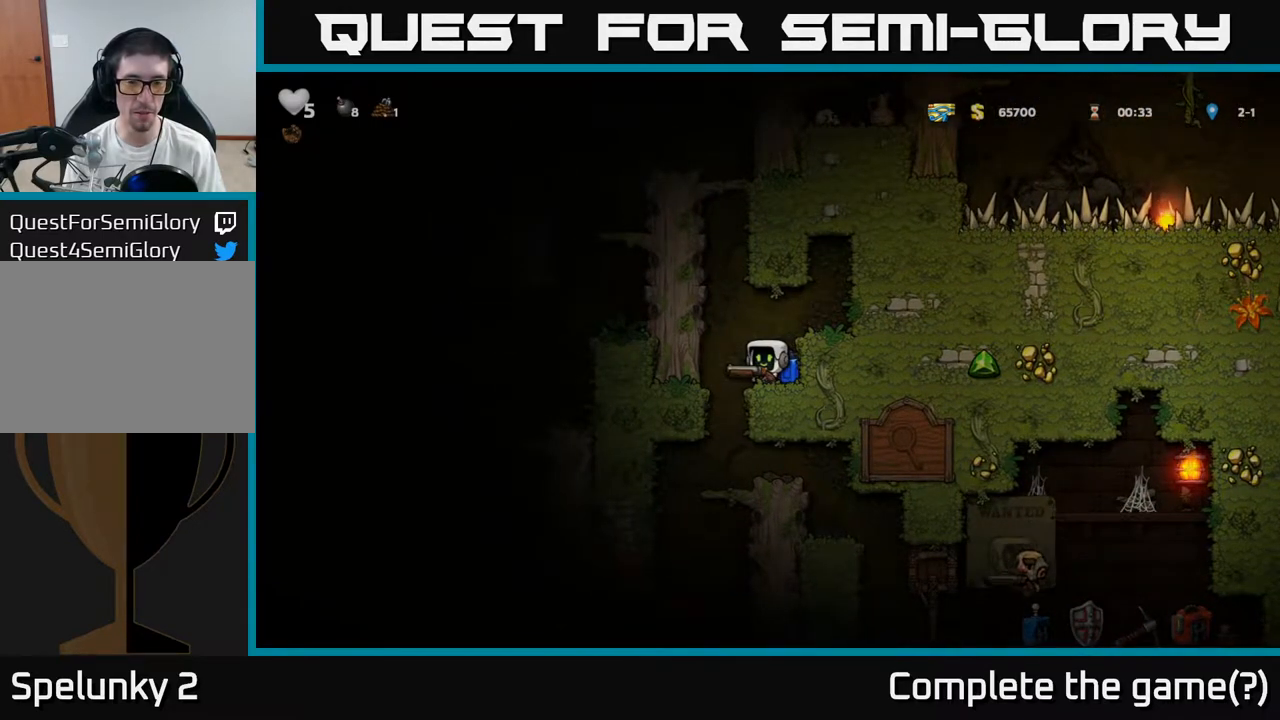
Gameplay with a controller (Xbox layout); each line is a JSON object with the inputs held at the frame after it. "events" lists button and stick changes between this image and that frame as [ms after this image, input, new state], when the widget could be followed in between. Not read: right_stick.
{"buttons": [], "left_stick": "center", "events": []}
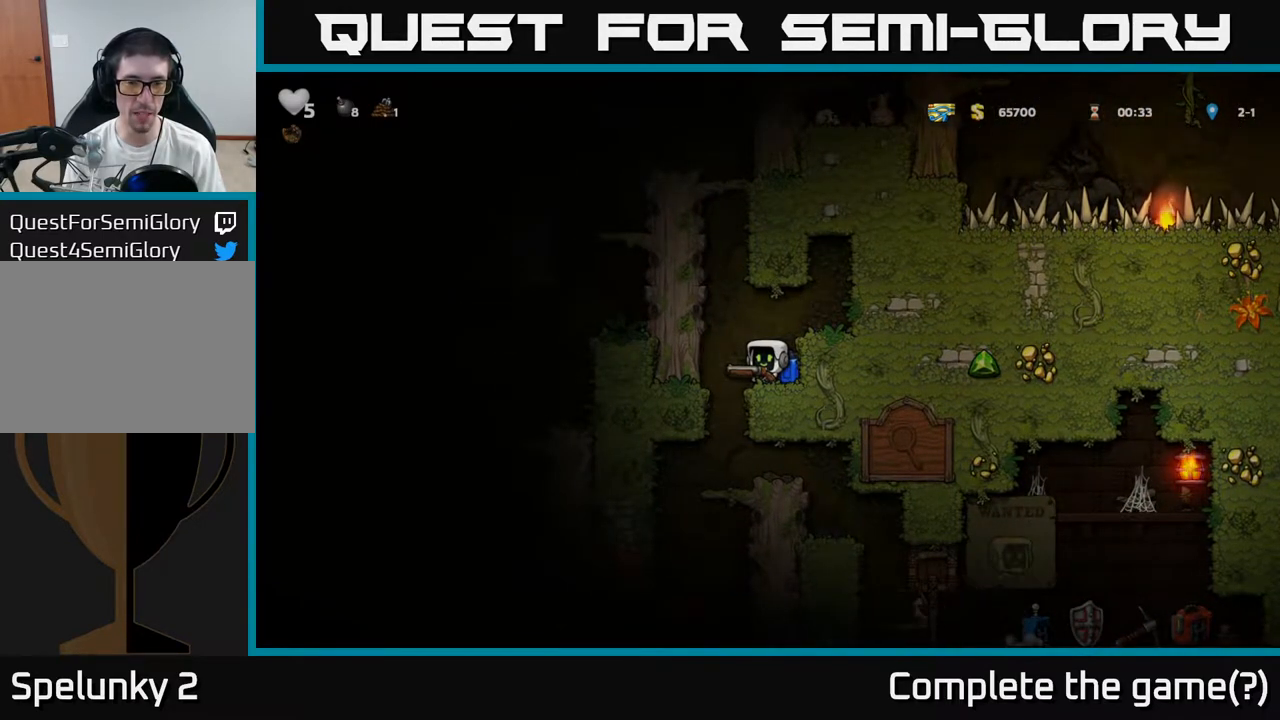
{"buttons": [], "left_stick": "center", "events": [[150, "A", "down"], [250, "A", "up"]]}
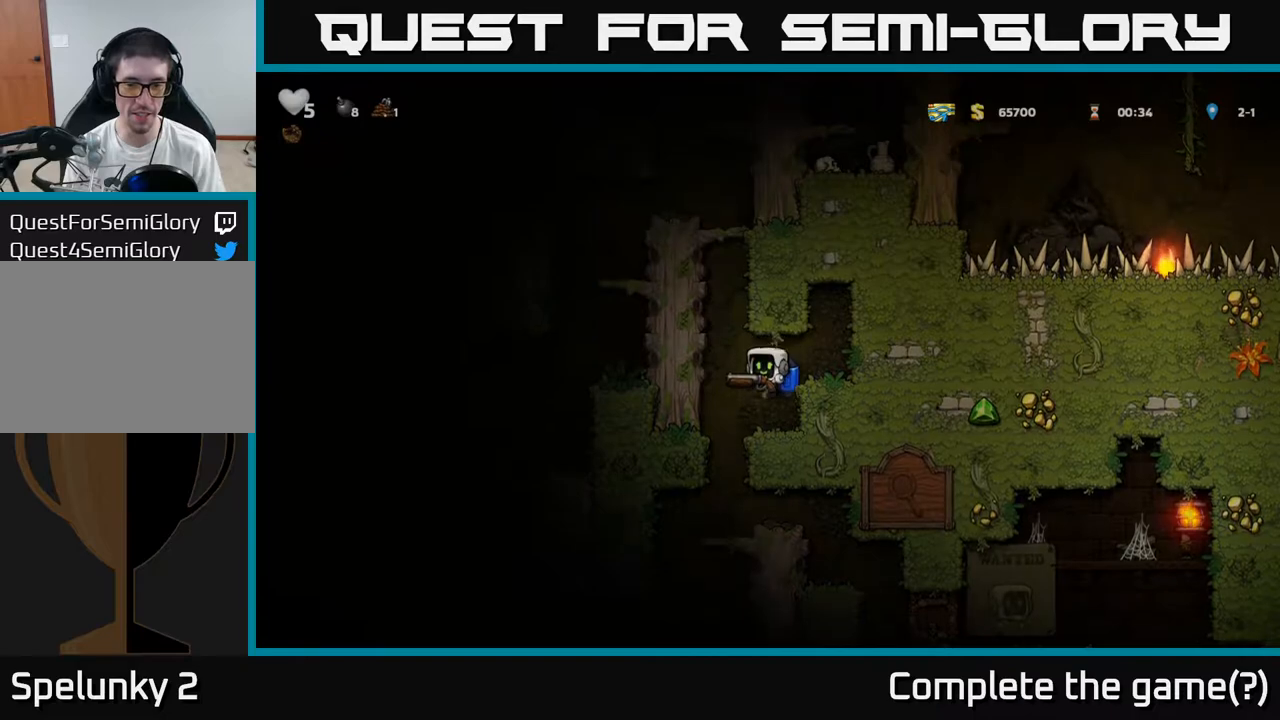
{"buttons": [], "left_stick": "center", "events": [[233, "left_stick", "right"], [350, "left_stick", "center"]]}
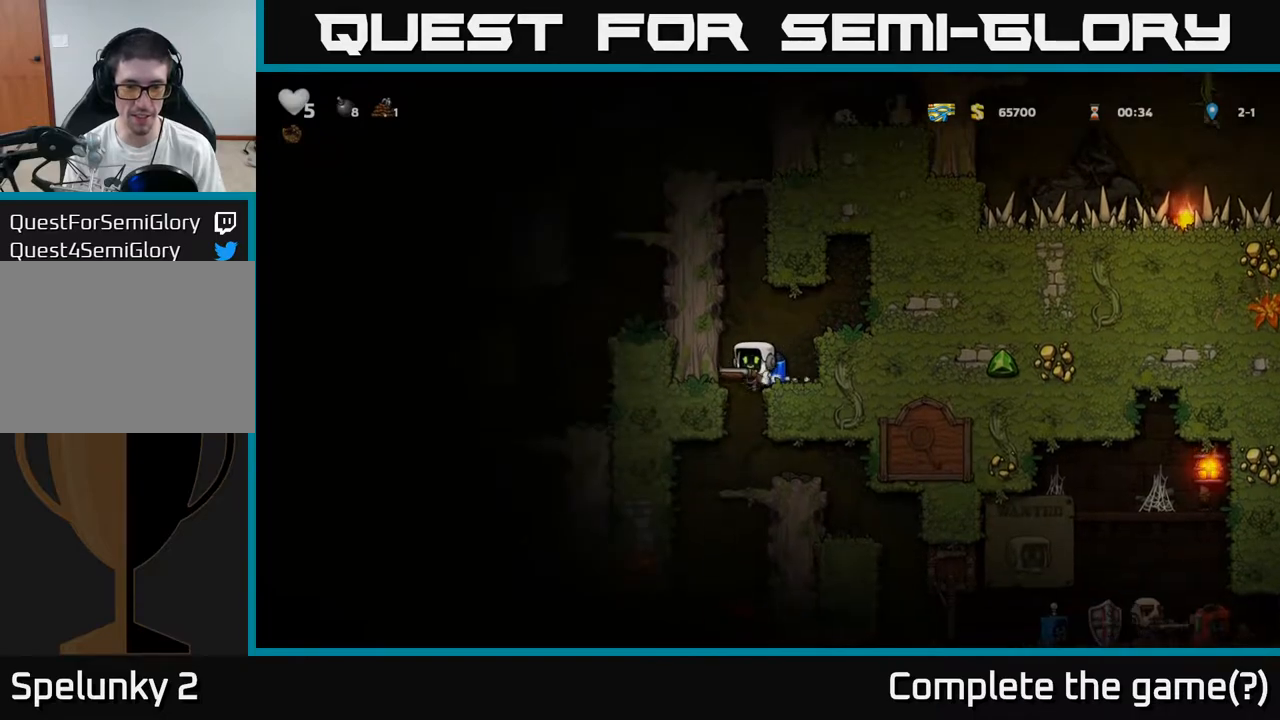
{"buttons": [], "left_stick": "center", "events": [[433, "left_stick", "right"], [500, "left_stick", "center"]]}
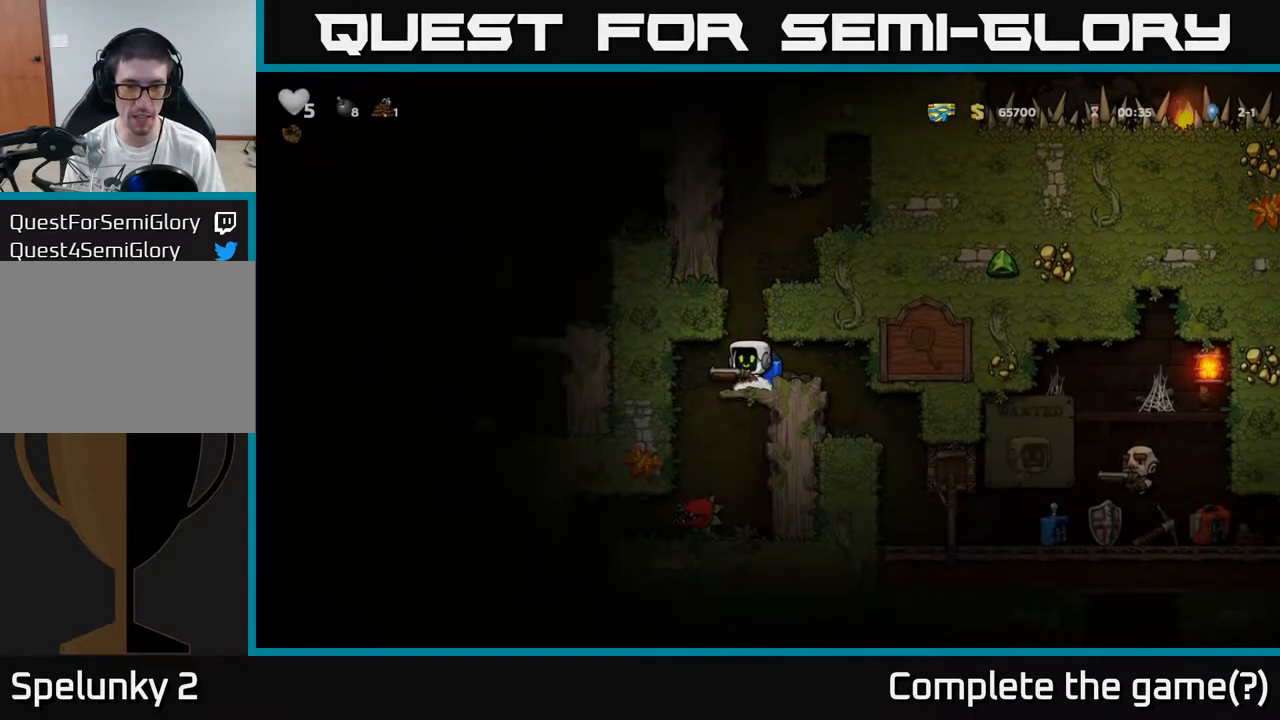
{"buttons": [], "left_stick": "center", "events": [[250, "left_stick", "down"], [300, "A", "down"], [383, "A", "up"], [433, "left_stick", "center"]]}
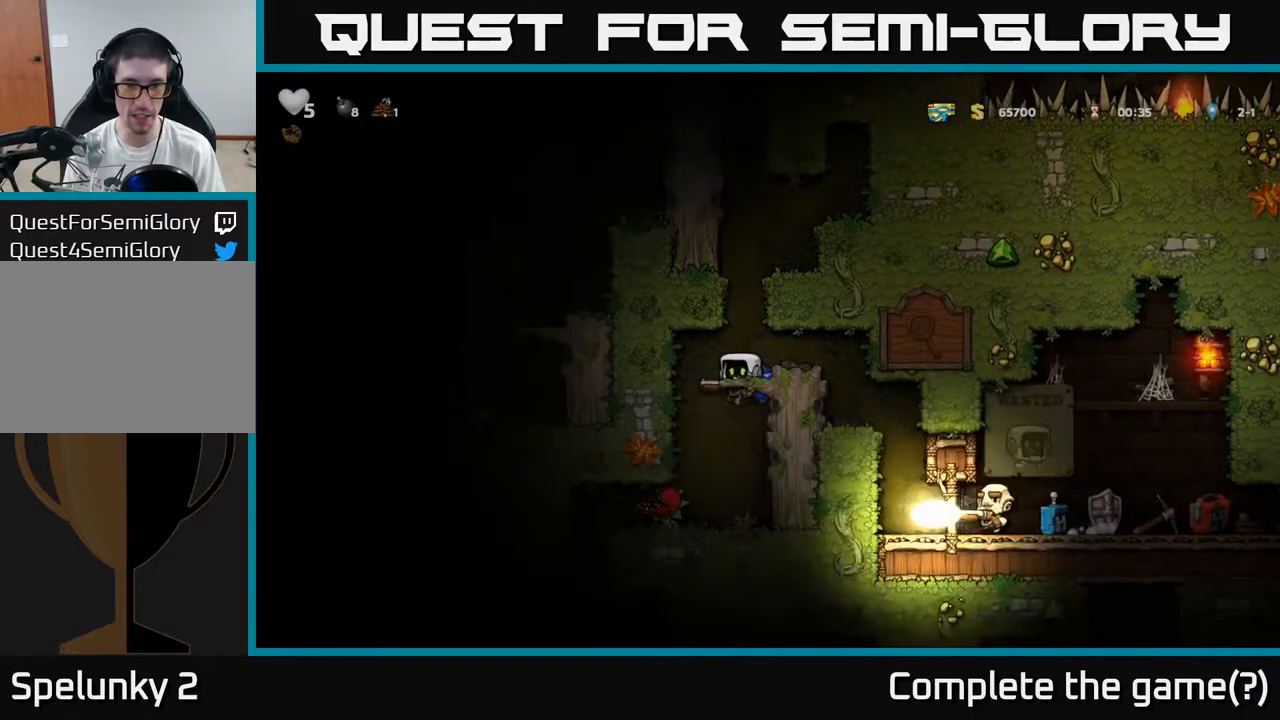
{"buttons": [], "left_stick": "center", "events": [[267, "X", "down"], [367, "X", "up"]]}
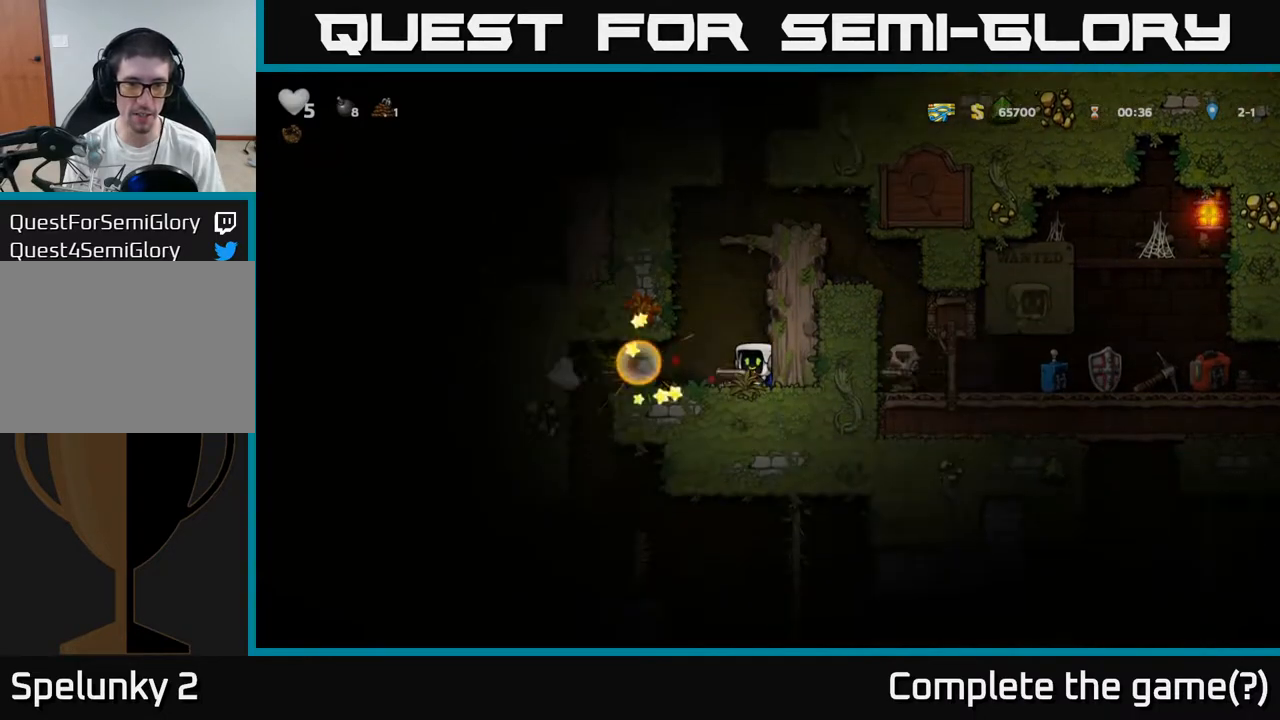
{"buttons": [], "left_stick": "right"}
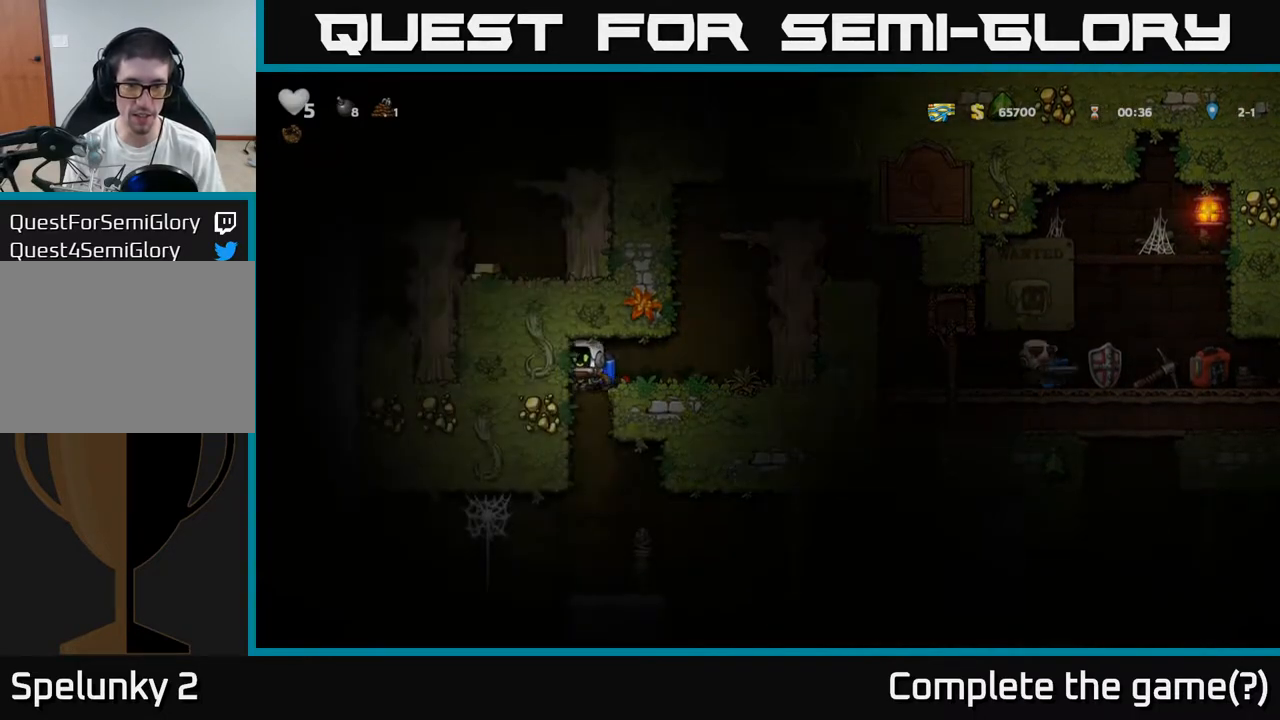
{"buttons": [], "left_stick": "center", "events": [[117, "left_stick", "center"], [167, "left_stick", "down"], [250, "A", "down"], [333, "A", "up"], [367, "left_stick", "center"]]}
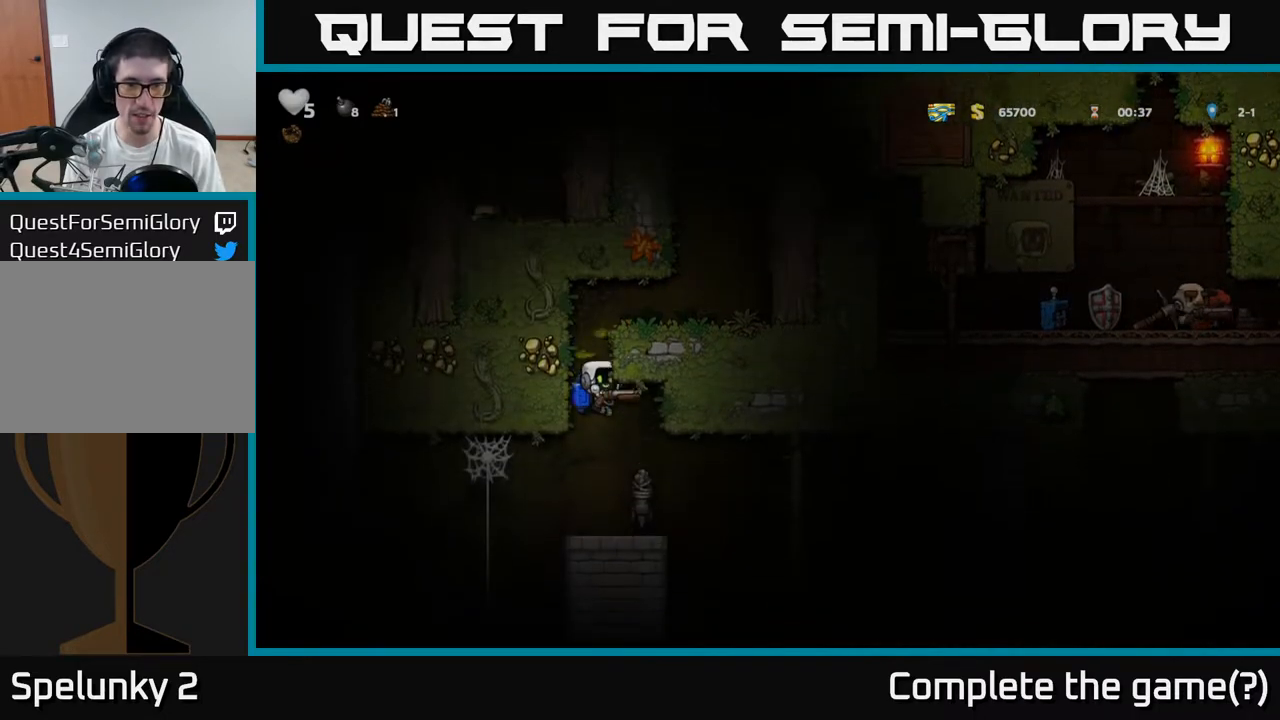
{"buttons": [], "left_stick": "right", "events": [[417, "left_stick", "right"]]}
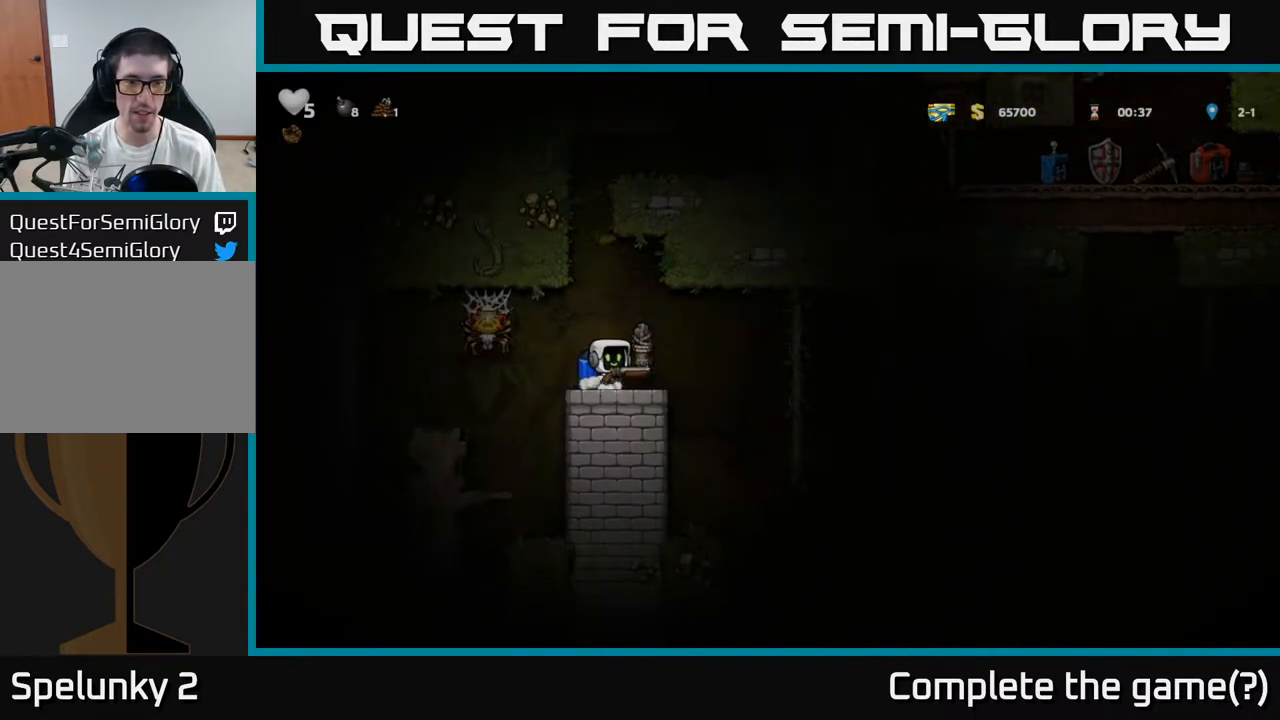
{"buttons": [], "left_stick": "up-right", "events": [[50, "A", "down"], [133, "A", "up"], [400, "left_stick", "up-right"]]}
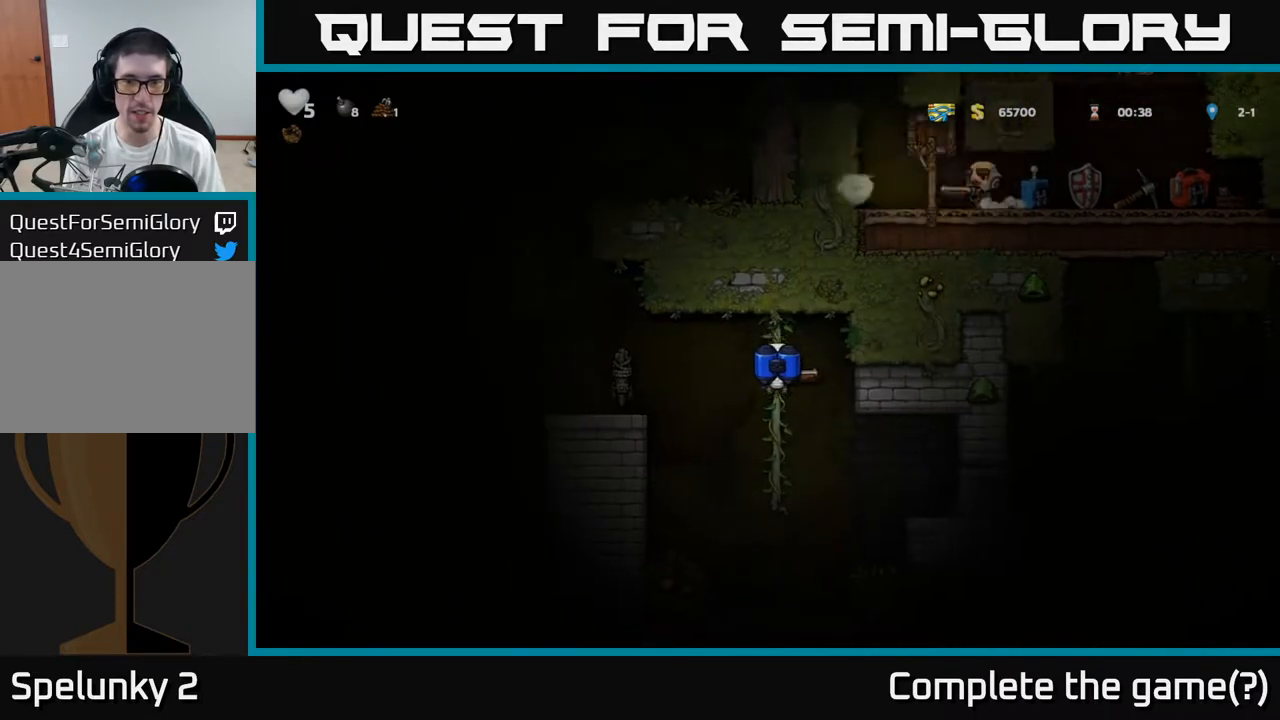
{"buttons": [], "left_stick": "center", "events": [[50, "left_stick", "down-right"], [133, "left_stick", "down"], [400, "left_stick", "center"]]}
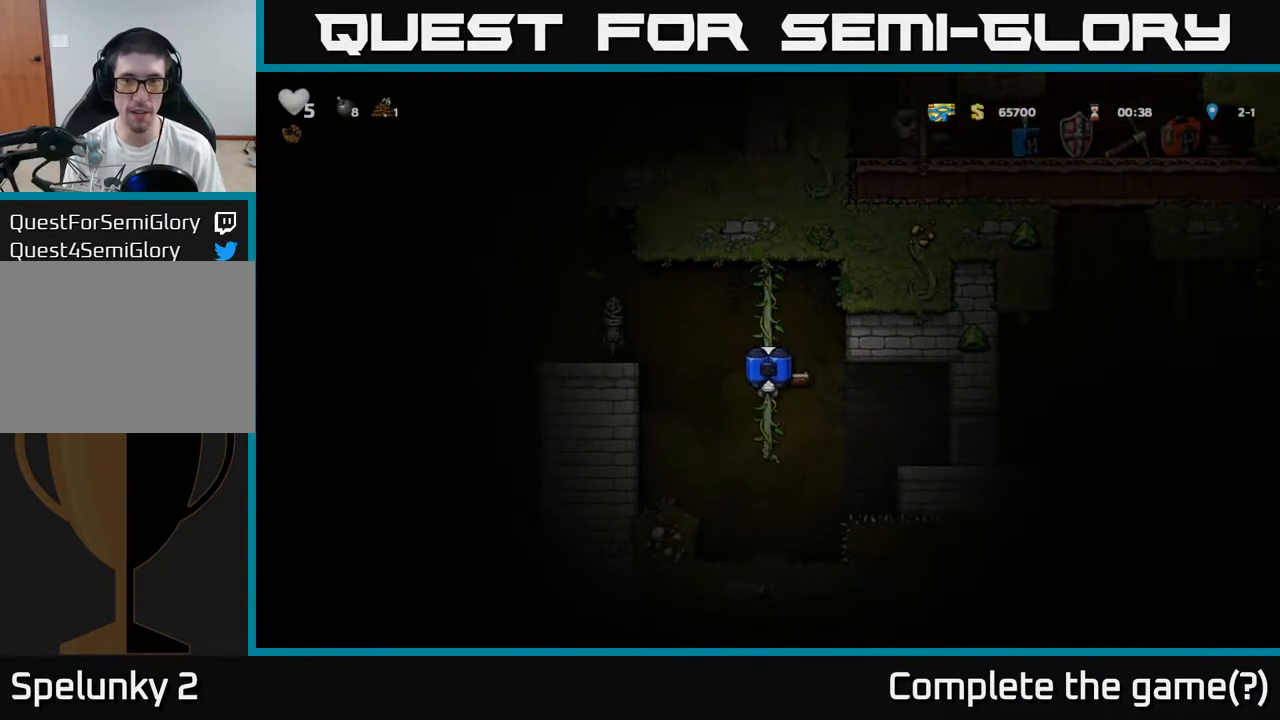
{"buttons": [], "left_stick": "down", "events": [[83, "left_stick", "up-right"], [283, "left_stick", "center"], [483, "left_stick", "down"]]}
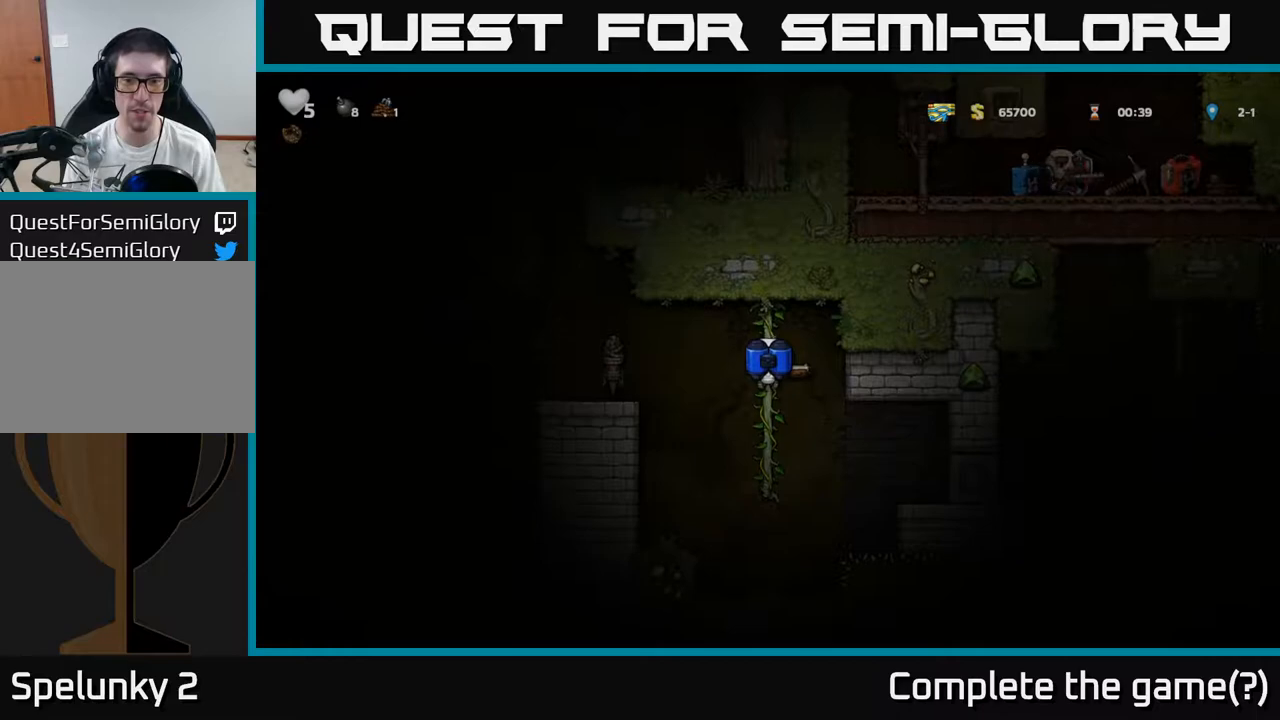
{"buttons": [], "left_stick": "right", "events": [[117, "left_stick", "center"], [317, "left_stick", "down"], [467, "left_stick", "right"]]}
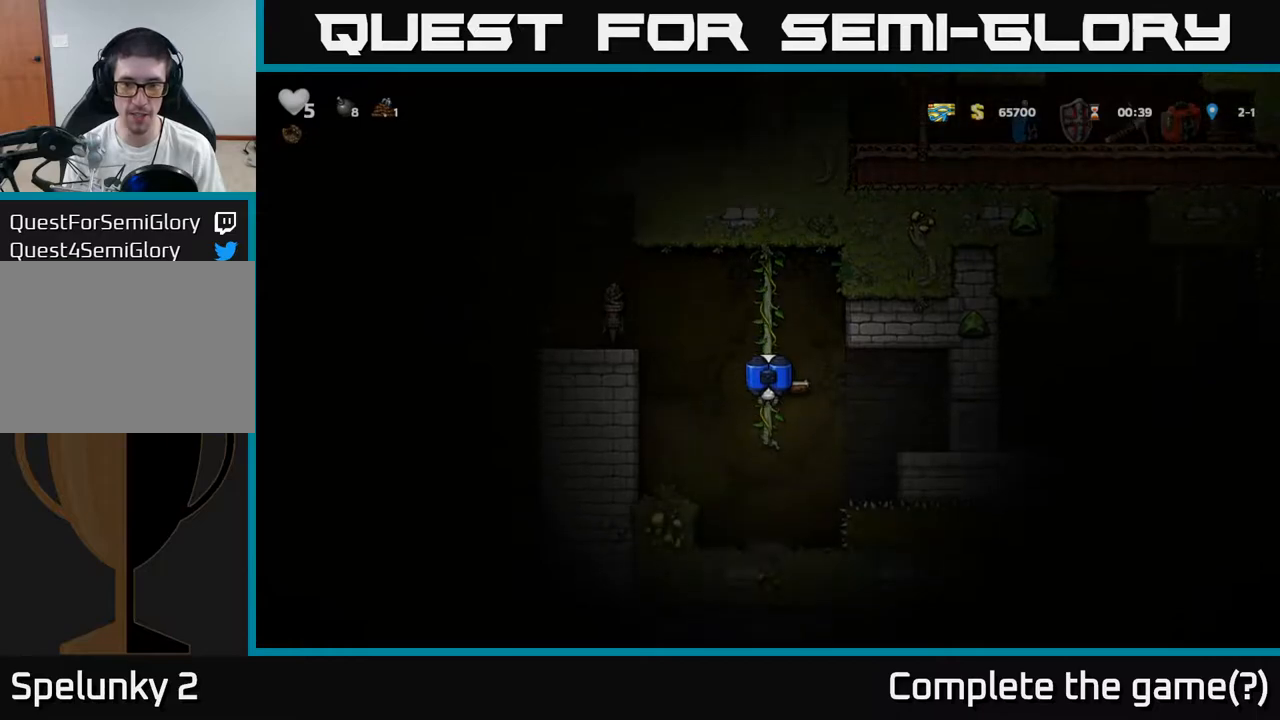
{"buttons": ["A"], "left_stick": "right", "events": [[17, "A", "down"], [67, "A", "up"], [433, "A", "down"]]}
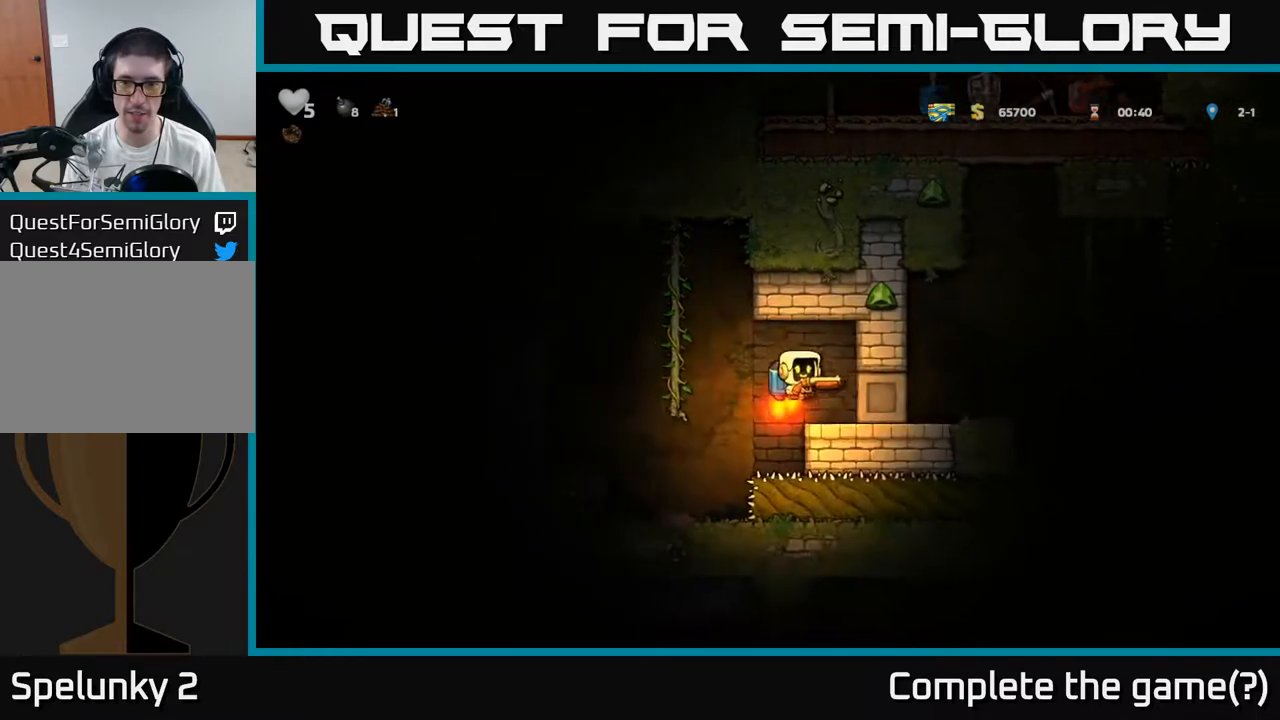
{"buttons": [], "left_stick": "right", "events": [[17, "A", "up"]]}
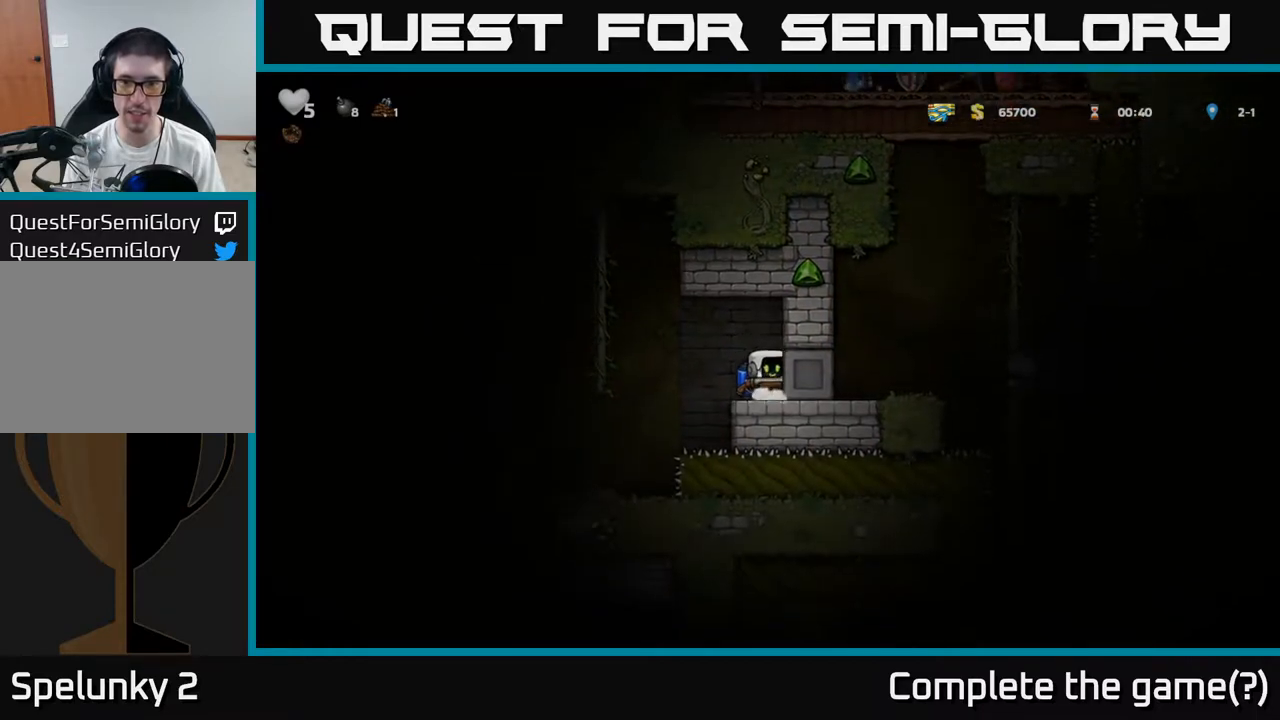
{"buttons": [], "left_stick": "right", "events": []}
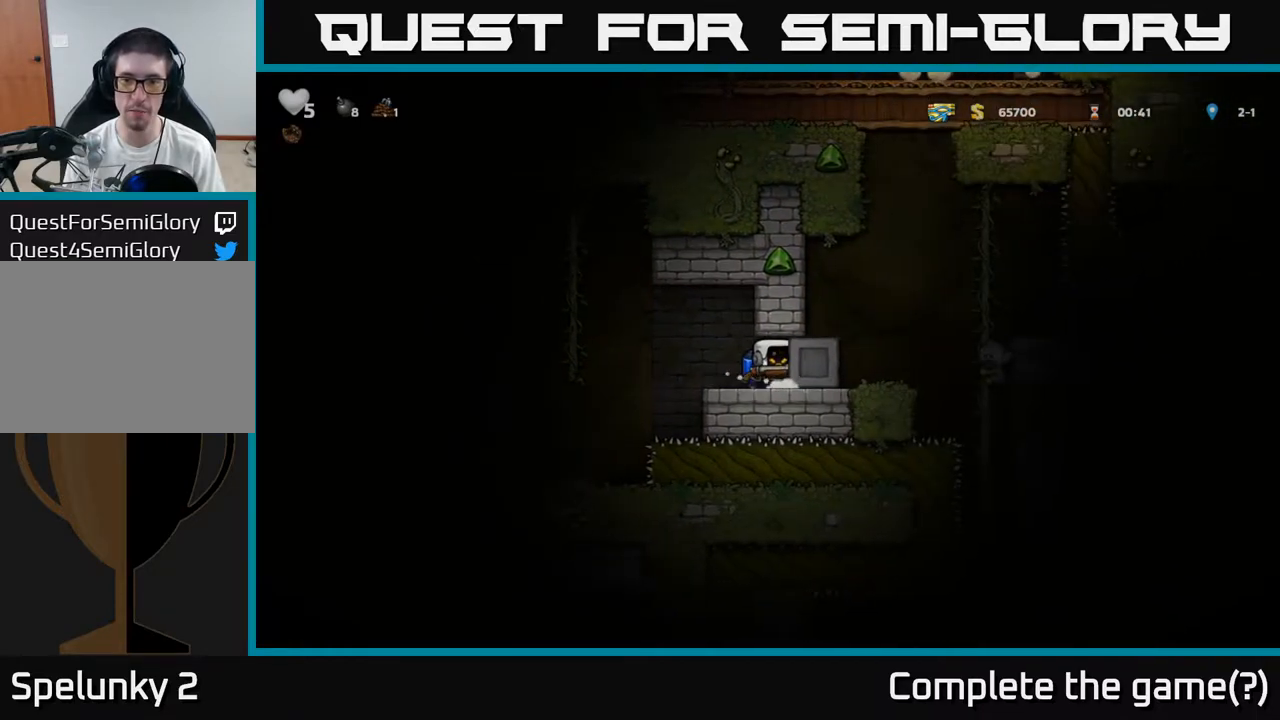
{"buttons": [], "left_stick": "right", "events": []}
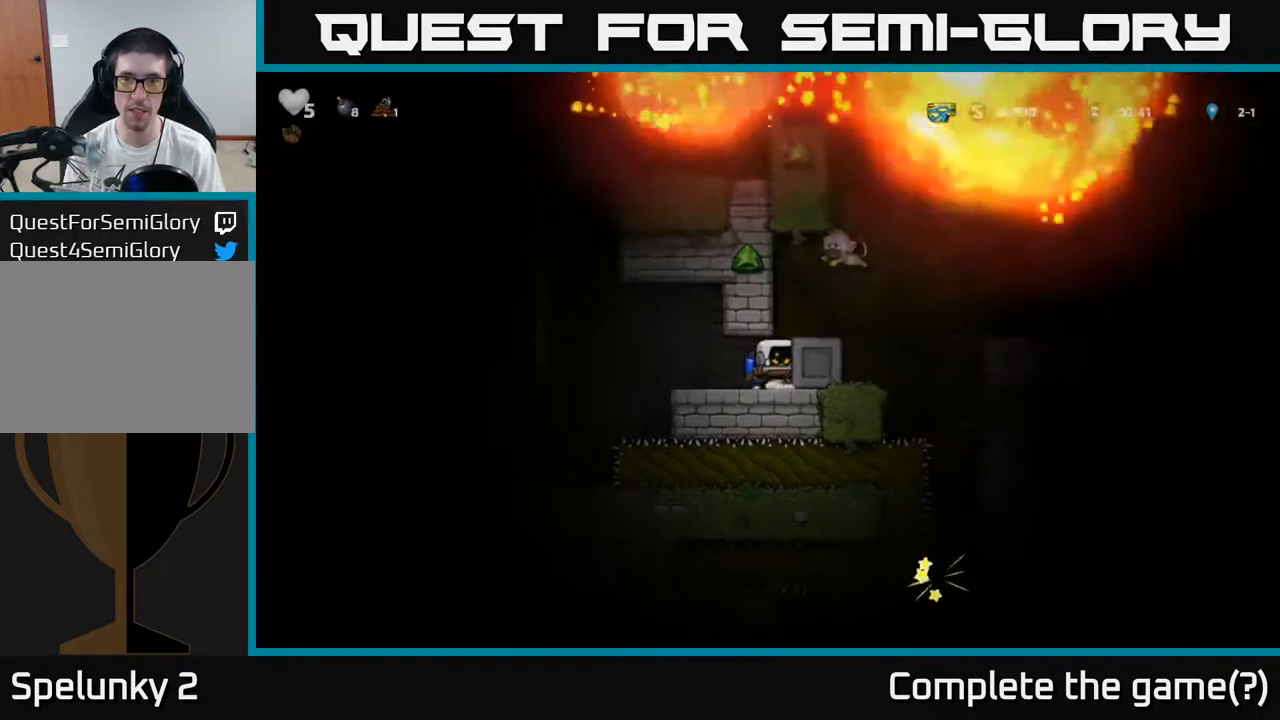
{"buttons": ["A"], "left_stick": "right", "events": [[50, "left_stick", "down"], [167, "left_stick", "left"], [367, "left_stick", "right"], [400, "A", "down"]]}
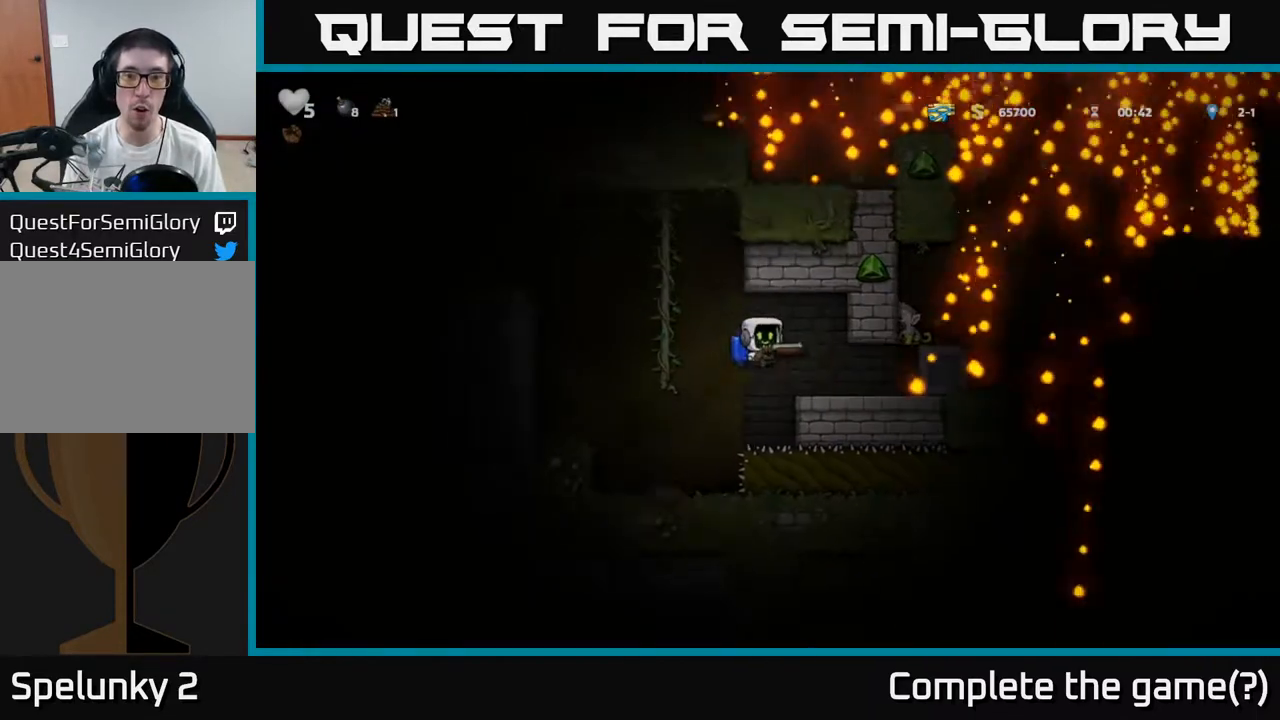
{"buttons": [], "left_stick": "center", "events": [[33, "left_stick", "left"], [67, "A", "up"], [167, "left_stick", "center"], [317, "left_stick", "left"], [333, "A", "down"], [467, "left_stick", "center"], [500, "A", "up"]]}
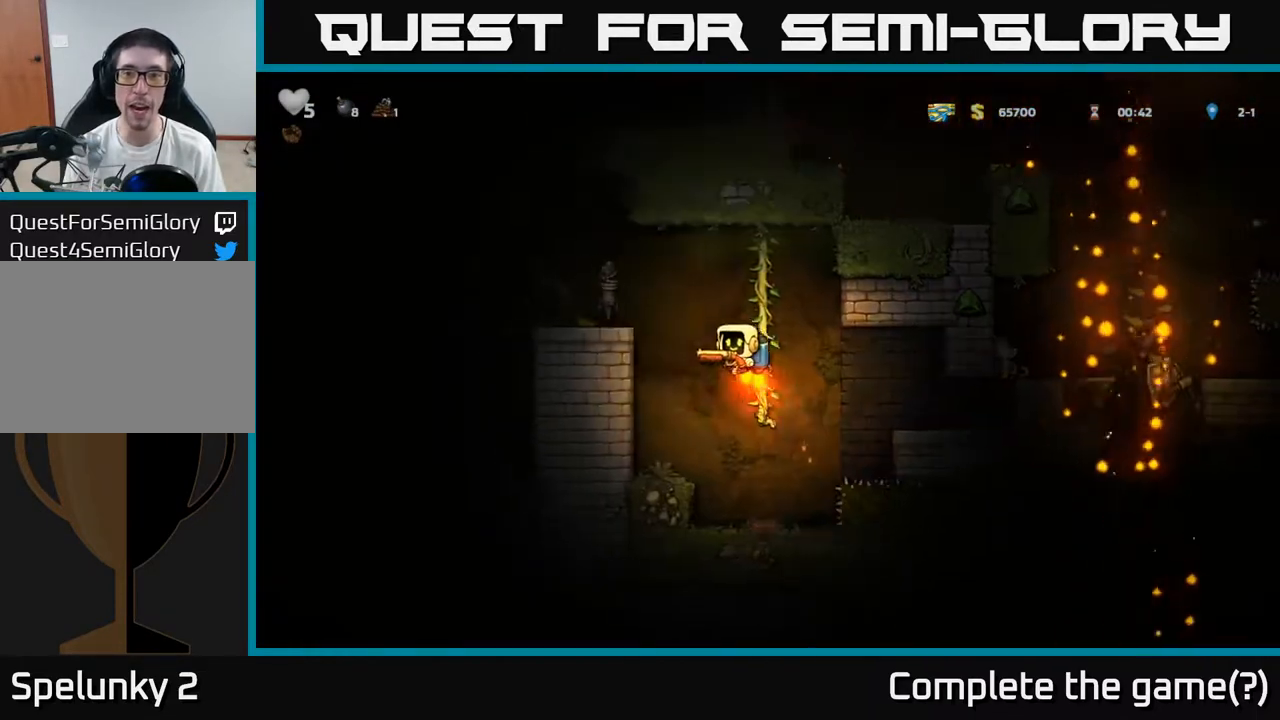
{"buttons": [], "left_stick": "up-right", "events": [[33, "left_stick", "up-right"]]}
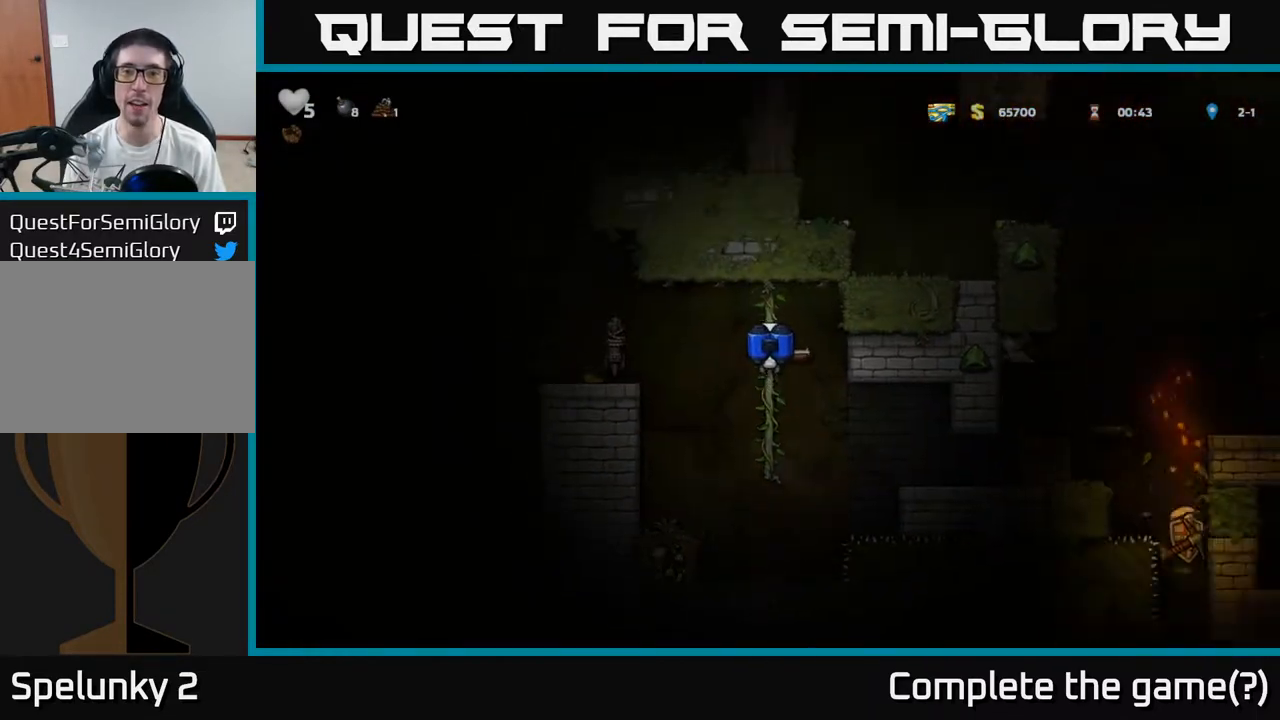
{"buttons": [], "left_stick": "center", "events": [[17, "left_stick", "center"]]}
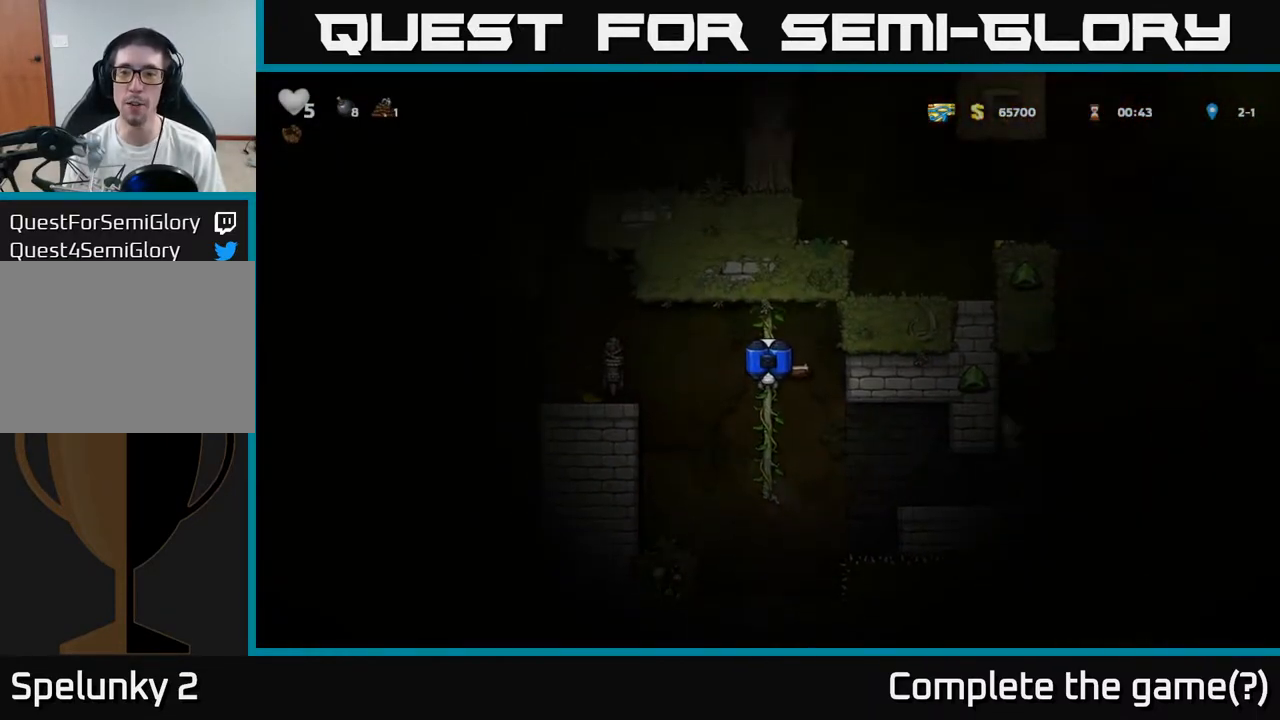
{"buttons": [], "left_stick": "down", "events": [[367, "A", "down"], [383, "left_stick", "down"], [500, "A", "up"]]}
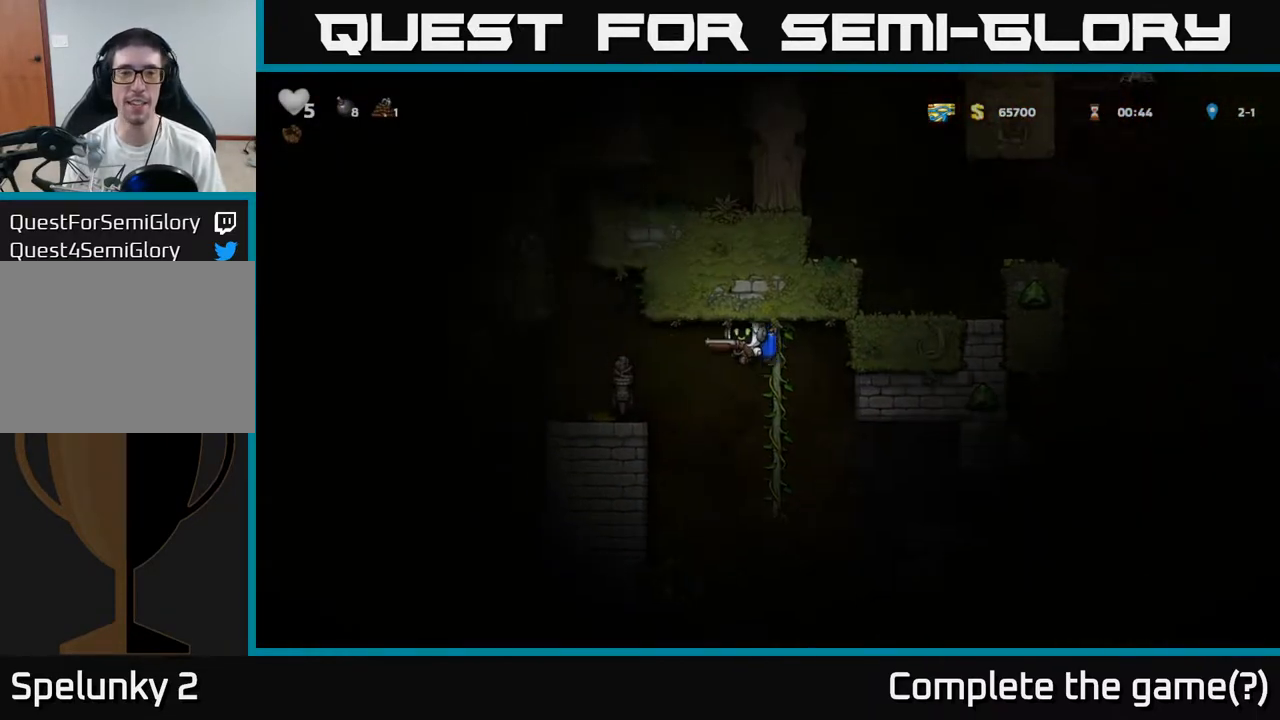
{"buttons": ["A"], "left_stick": "up-right", "events": [[100, "A", "down"], [267, "left_stick", "up-right"]]}
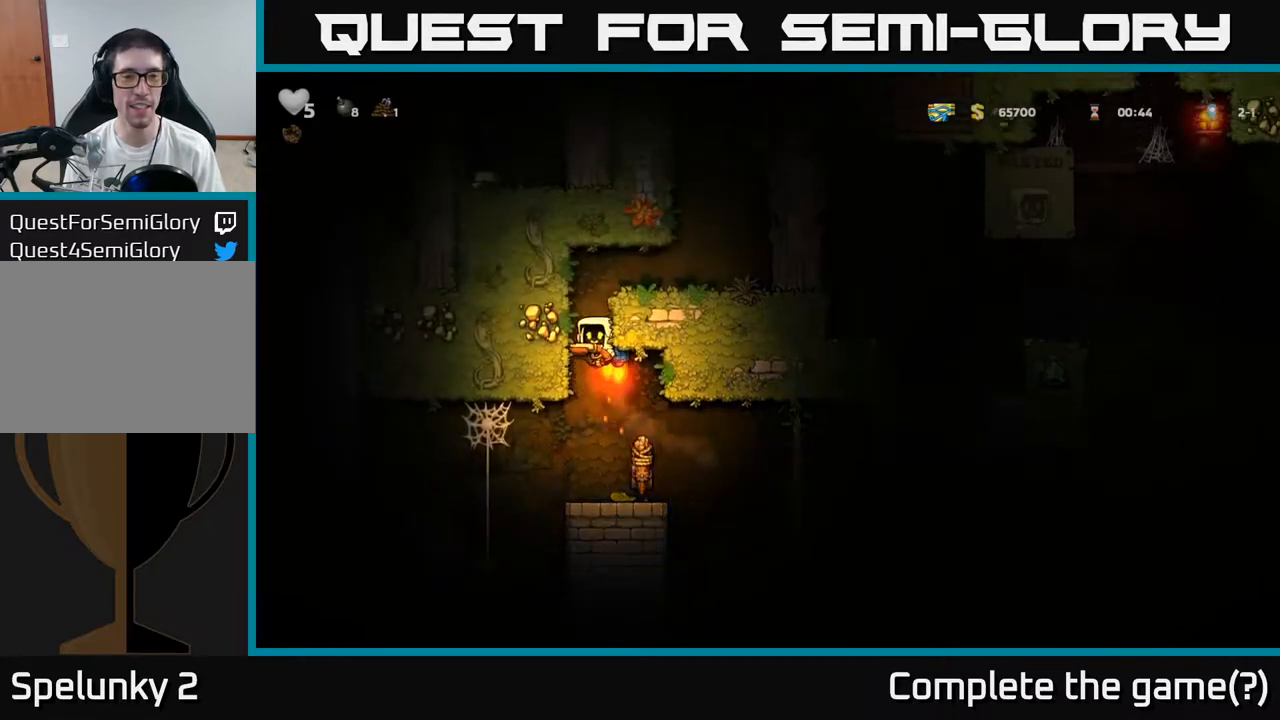
{"buttons": [], "left_stick": "right", "events": [[17, "A", "up"], [133, "A", "down"], [183, "left_stick", "right"], [317, "A", "up"]]}
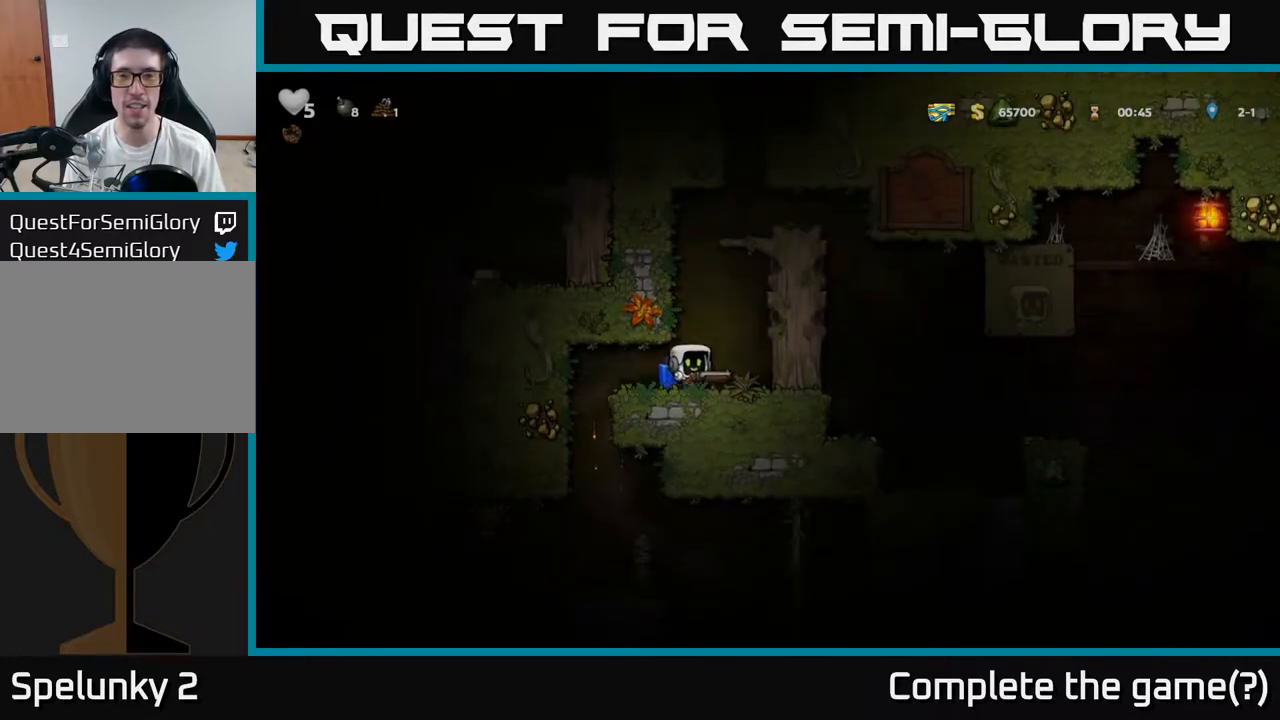
{"buttons": ["A"], "left_stick": "right", "events": [[67, "left_stick", "center"], [133, "A", "down"], [217, "A", "up"], [283, "A", "down"], [483, "left_stick", "right"]]}
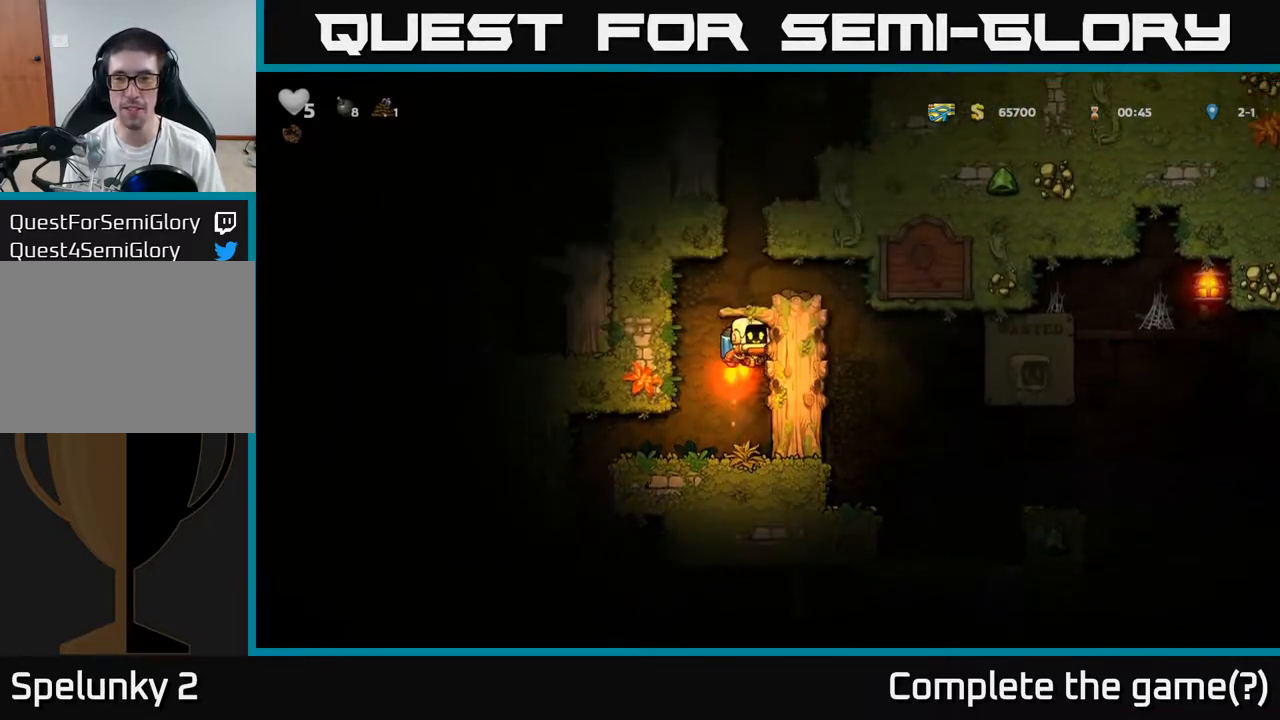
{"buttons": [], "left_stick": "right", "events": [[117, "A", "up"]]}
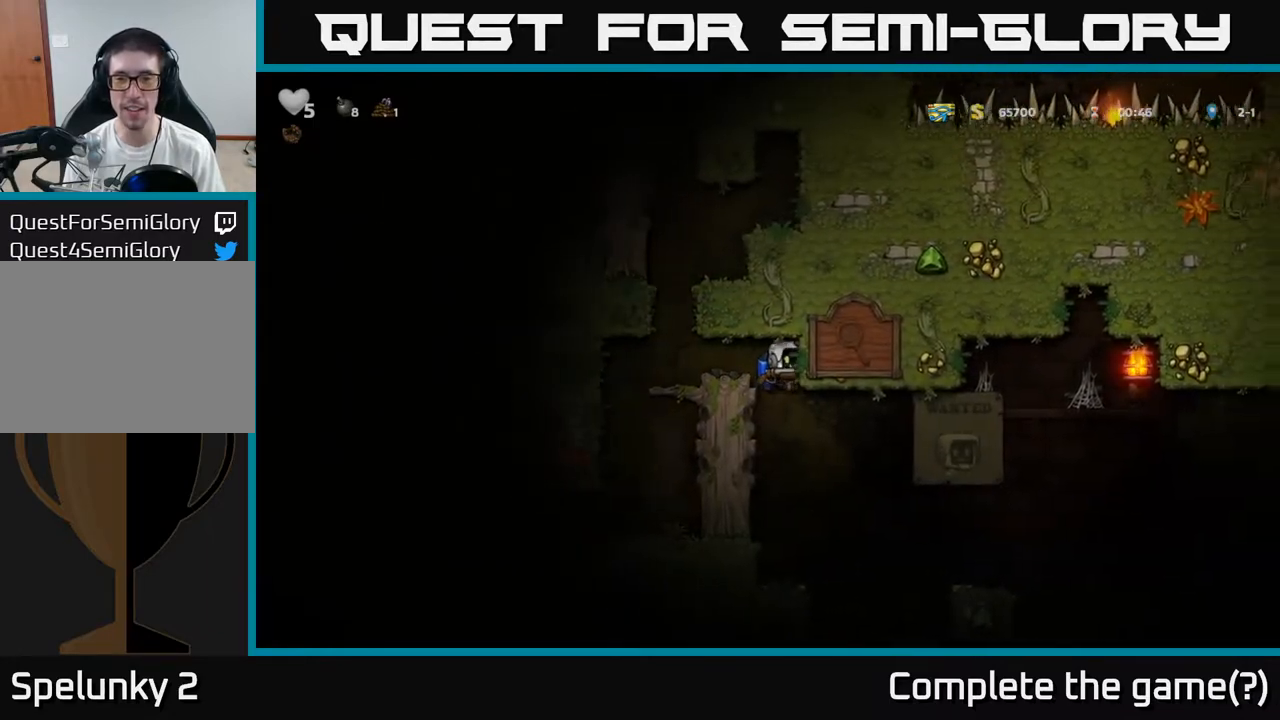
{"buttons": [], "left_stick": "right", "events": [[17, "left_stick", "center"], [467, "left_stick", "right"]]}
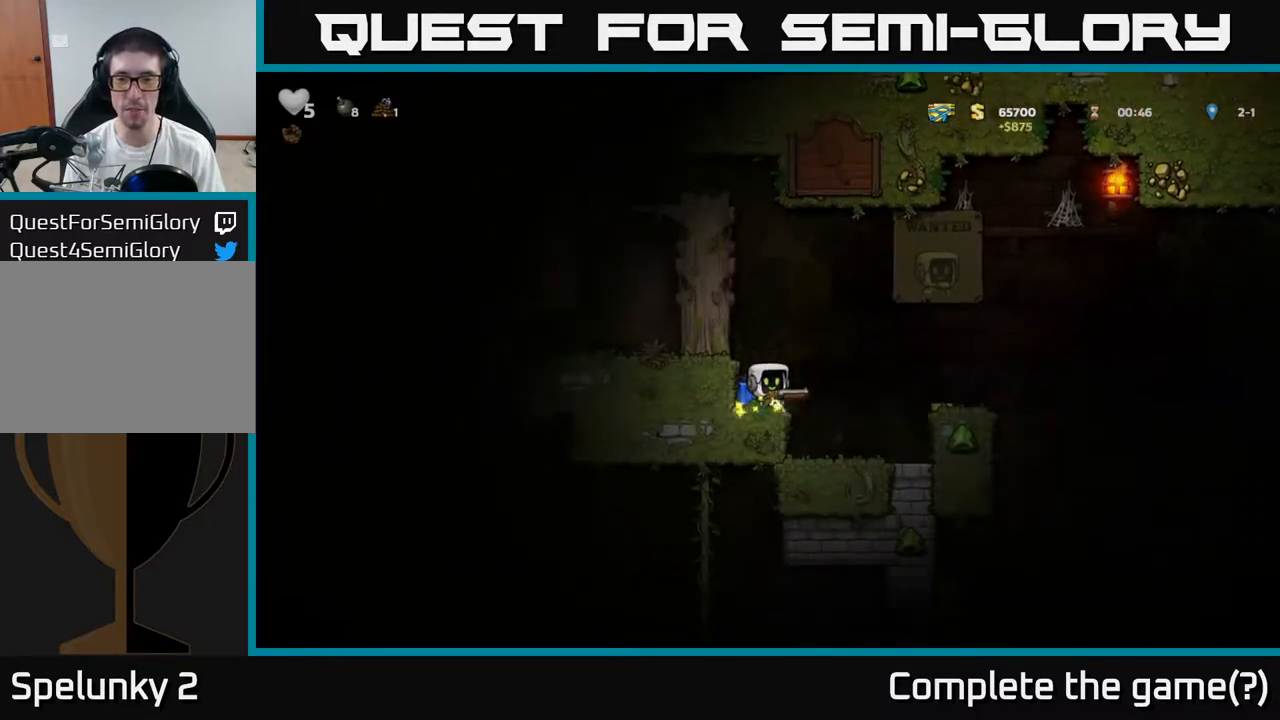
{"buttons": [], "left_stick": "center", "events": [[217, "A", "down"], [317, "A", "up"], [333, "left_stick", "center"]]}
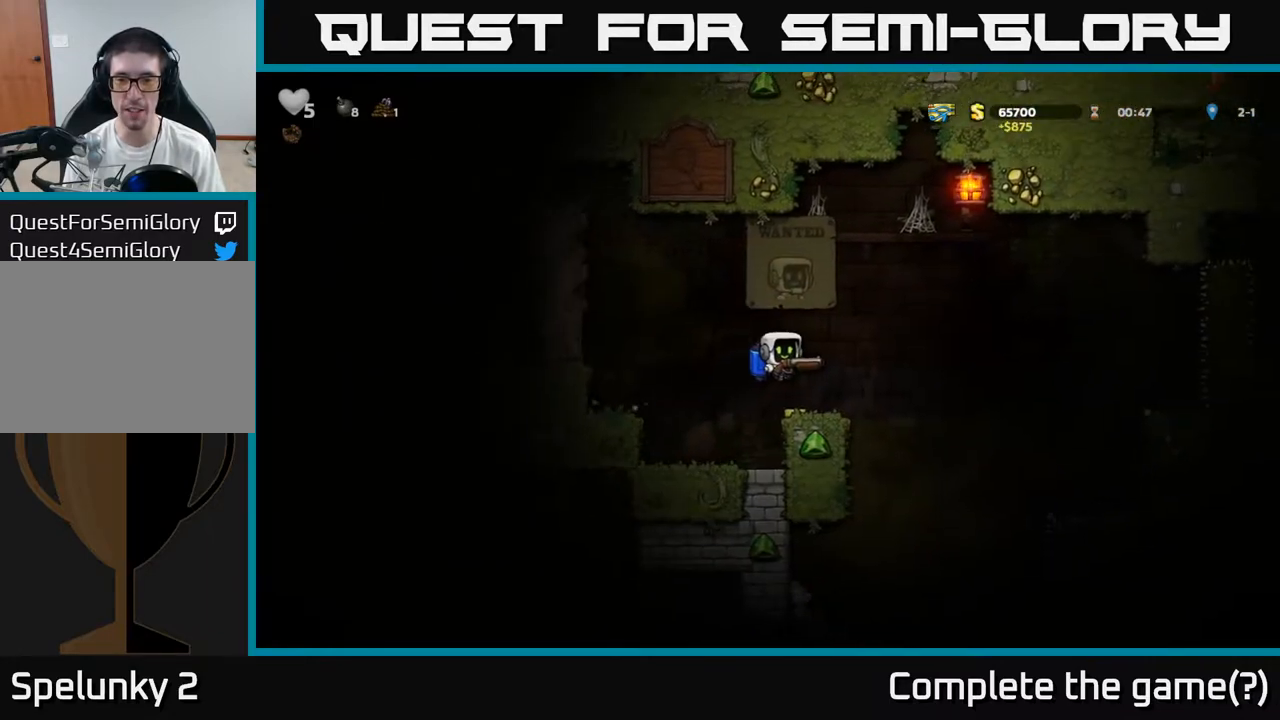
{"buttons": ["A"], "left_stick": "right", "events": [[200, "left_stick", "right"], [483, "A", "down"]]}